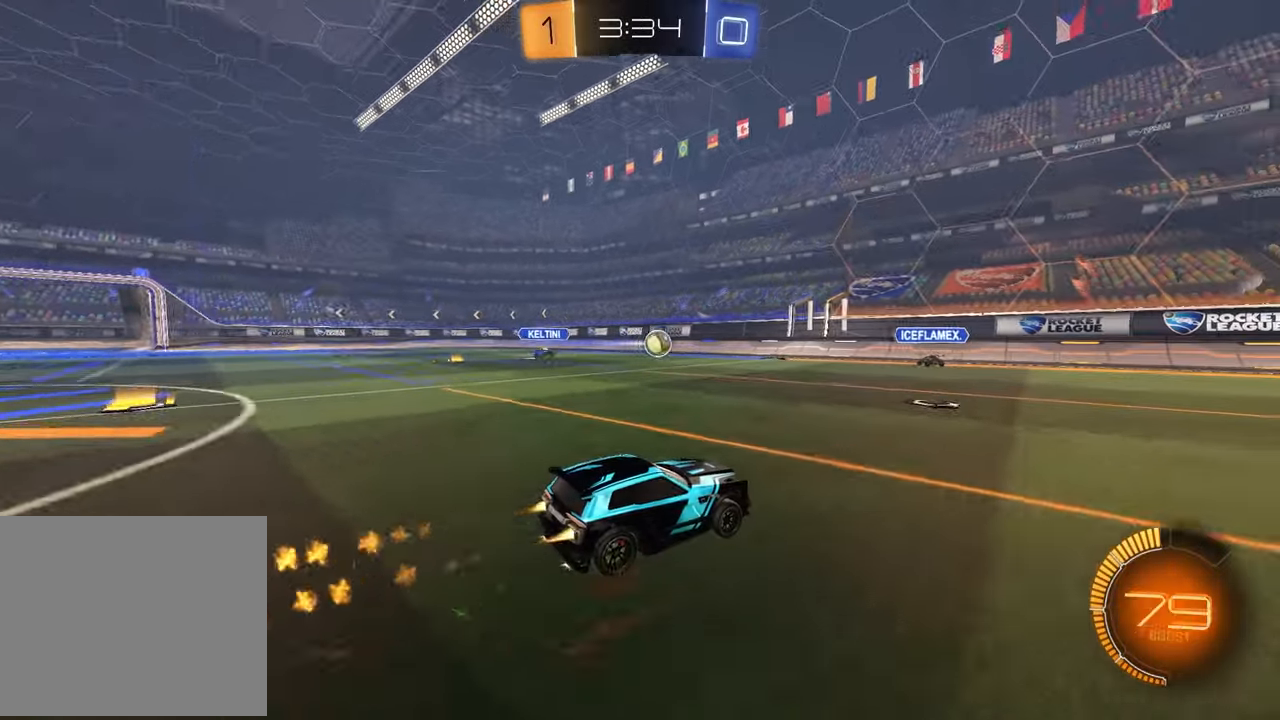
Gameplay with a controller (PlayStation layout); each line is a JSON object with the inputs held at the frame after it. "events" lists button and stick changes between this image and that frame as [ms after this image, input, new state], when the widget could be followed in between.
{"buttons": ["R2"], "left_stick": "center", "right_stick": "center", "events": [[33, "R1", "up"], [100, "left_stick", "right"], [317, "left_stick", "center"]]}
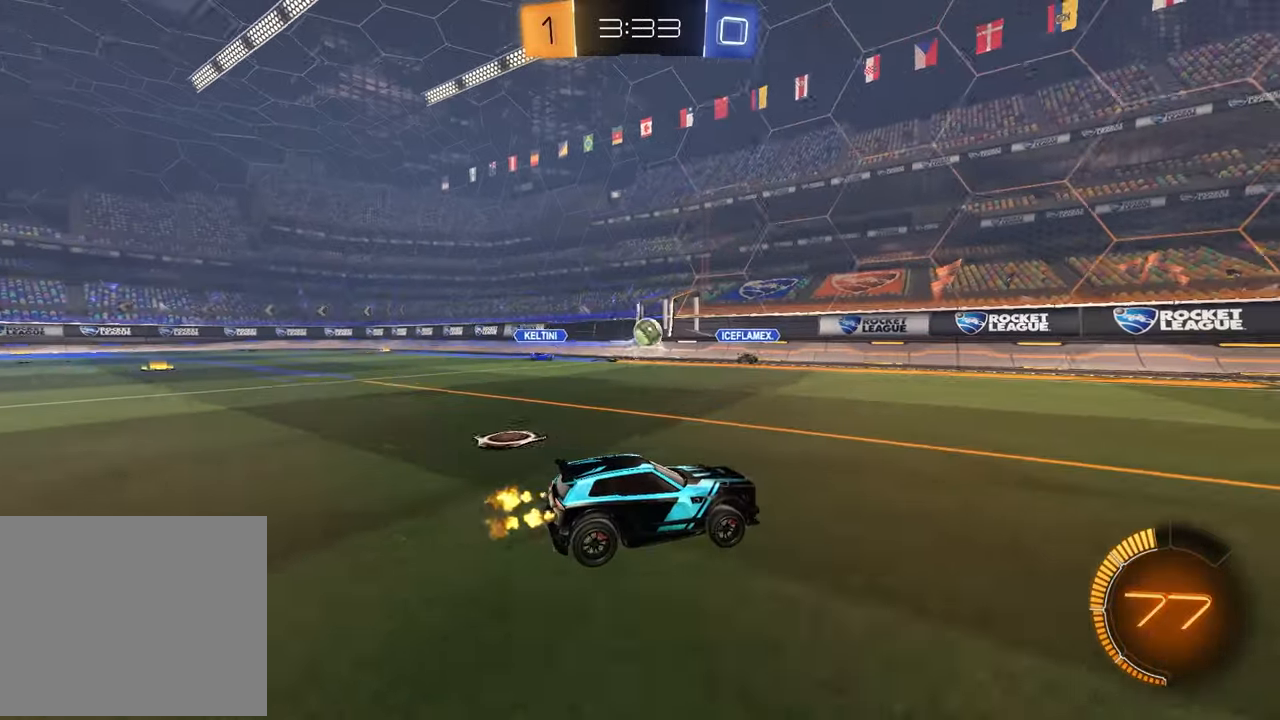
{"buttons": ["R2"], "left_stick": "right", "right_stick": "center", "events": [[33, "left_stick", "right"], [200, "left_stick", "center"], [383, "left_stick", "right"]]}
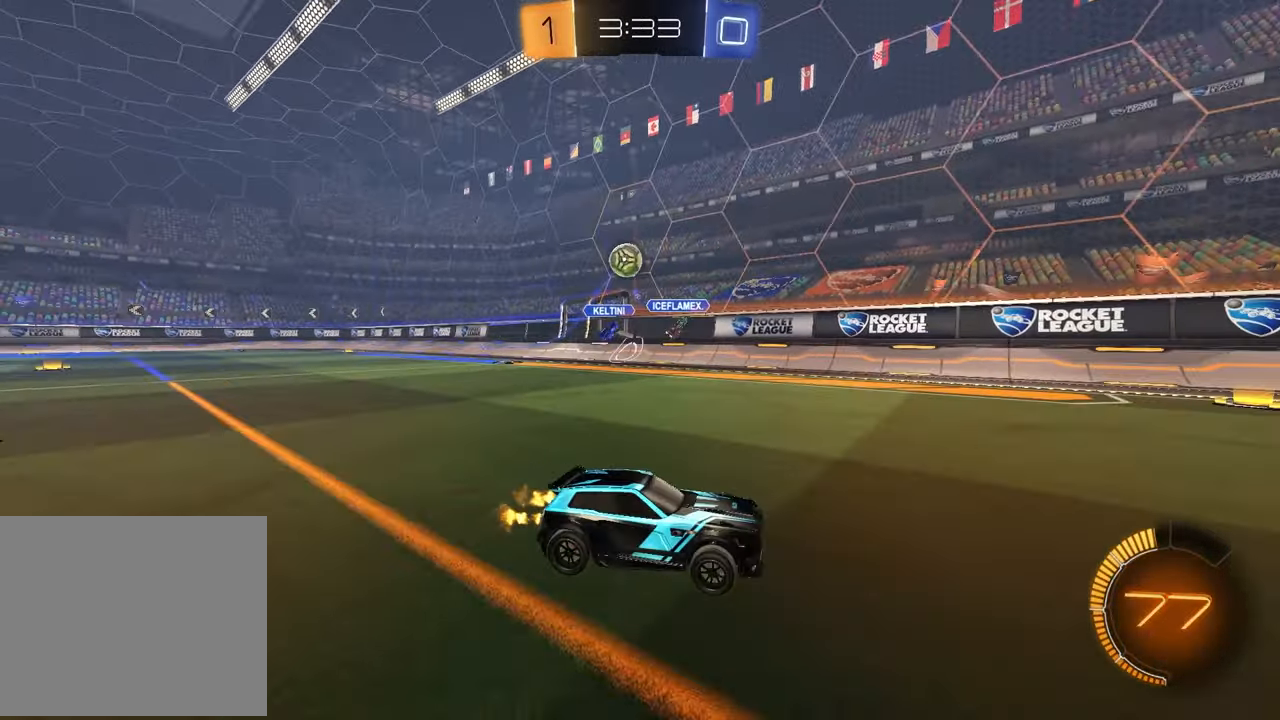
{"buttons": ["R2"], "left_stick": "center", "right_stick": "center", "events": [[17, "left_stick", "center"], [83, "R1", "down"], [400, "TRIANGLE", "down"], [483, "R1", "up"], [483, "TRIANGLE", "up"]]}
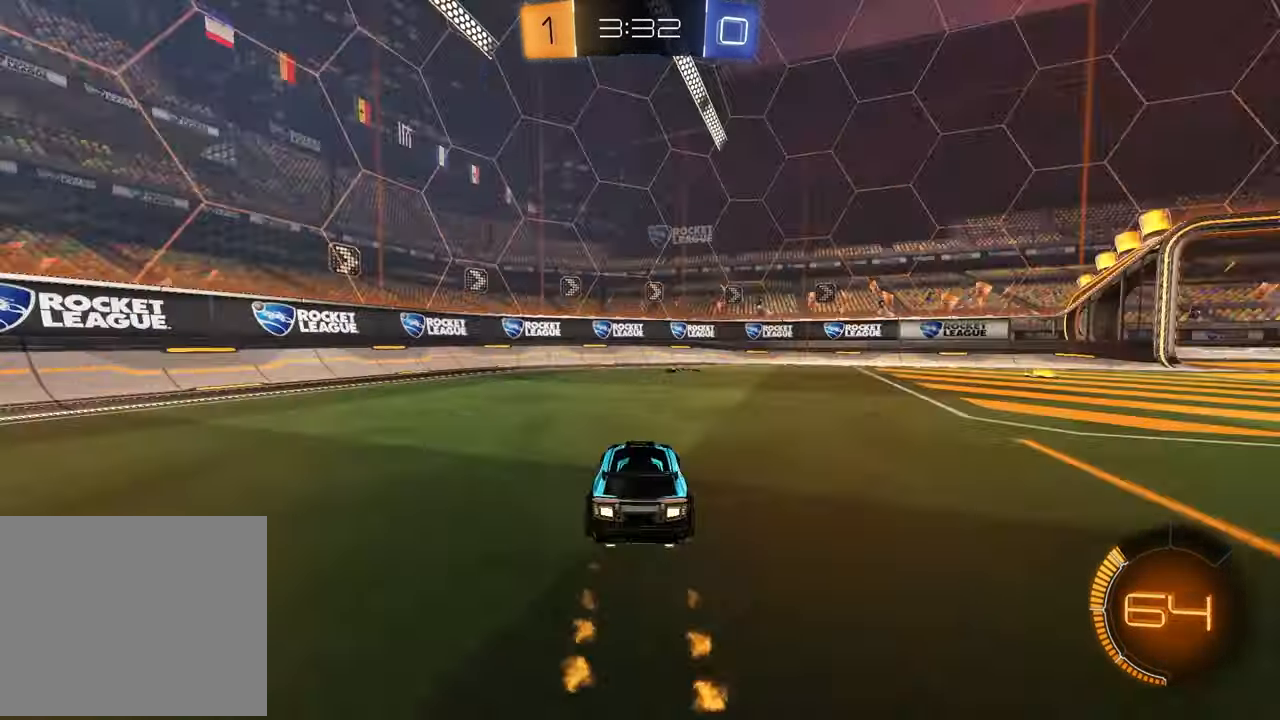
{"buttons": [], "left_stick": "center", "right_stick": "center", "events": [[100, "TRIANGLE", "down"], [150, "left_stick", "left"], [217, "TRIANGLE", "up"], [233, "left_stick", "center"], [500, "R2", "up"]]}
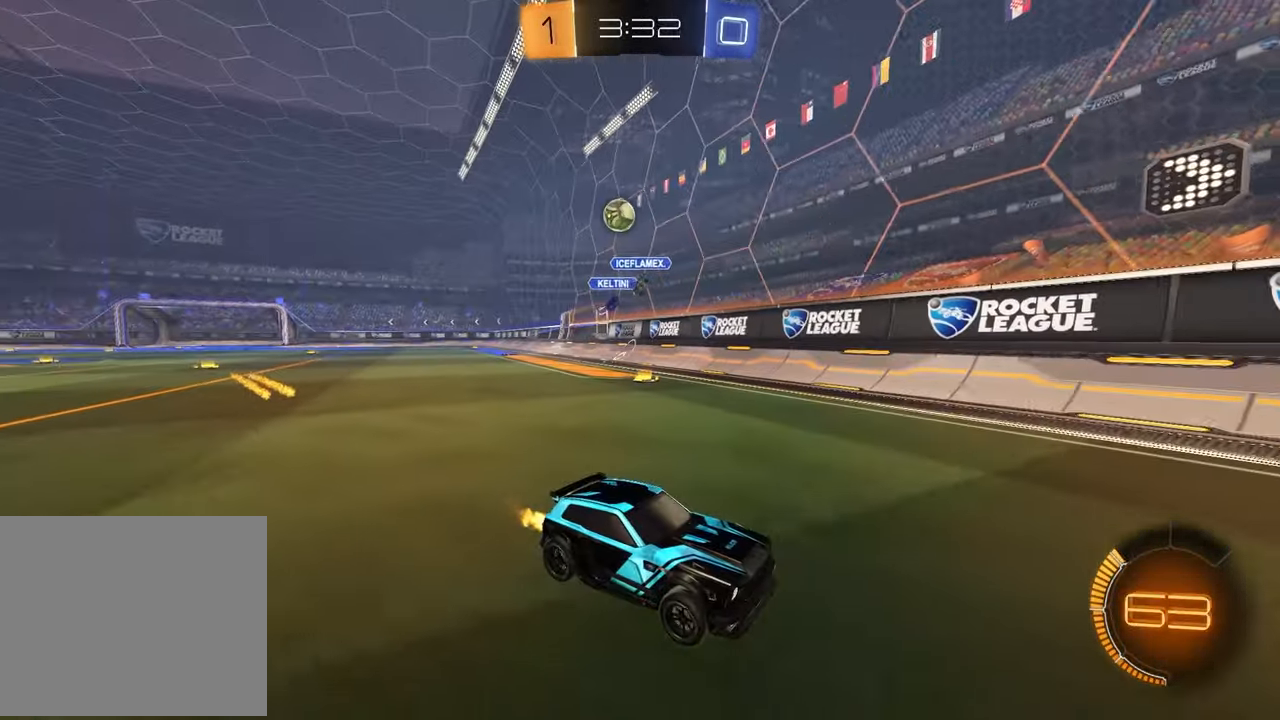
{"buttons": [], "left_stick": "center", "right_stick": "center", "events": [[33, "left_stick", "right"], [50, "L1", "down"], [250, "L1", "up"], [500, "left_stick", "center"]]}
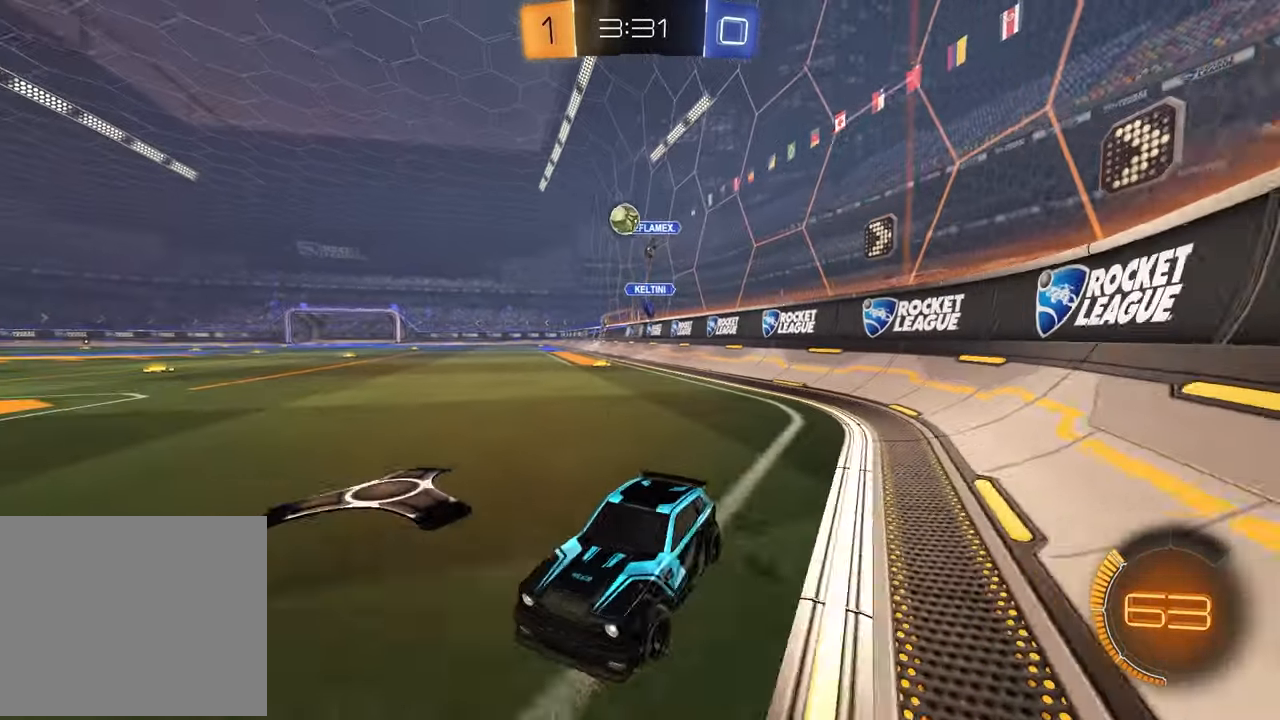
{"buttons": ["R2"], "left_stick": "left", "right_stick": "center", "events": [[183, "left_stick", "right"], [300, "left_stick", "center"], [317, "R2", "down"], [500, "left_stick", "left"]]}
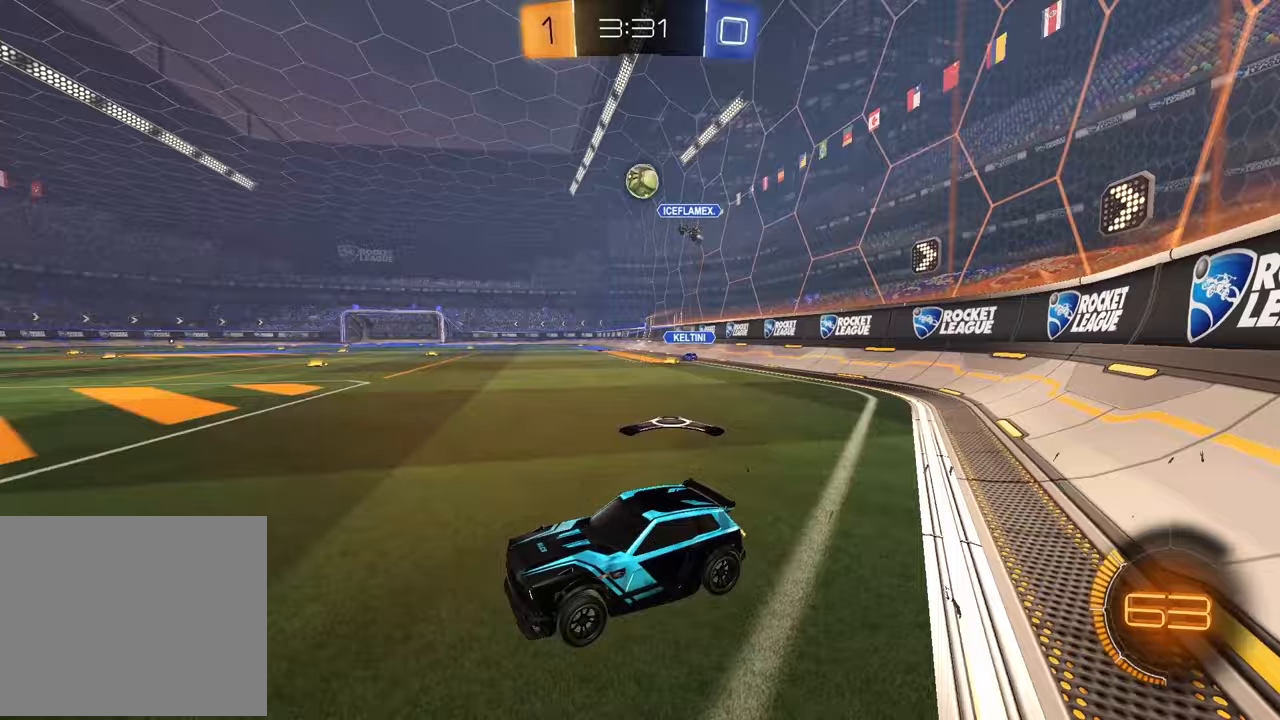
{"buttons": ["R2"], "left_stick": "center", "right_stick": "center", "events": [[50, "R1", "down"], [217, "left_stick", "center"], [250, "R1", "up"]]}
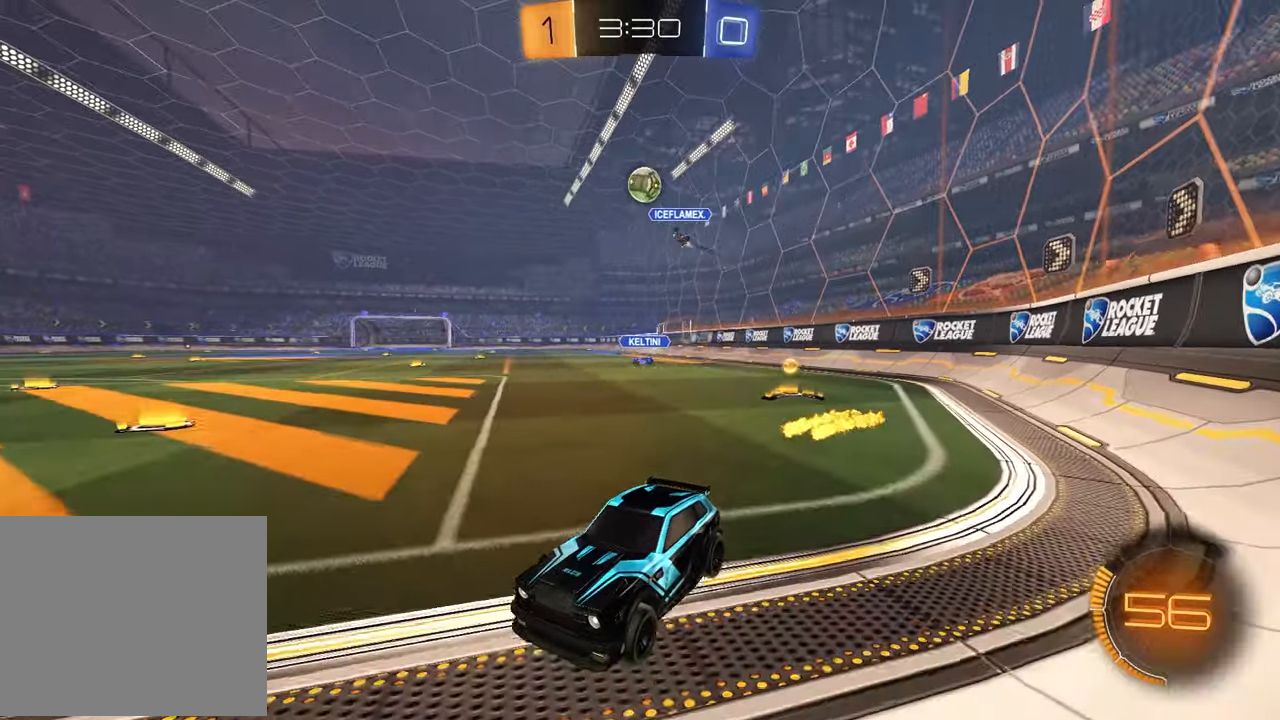
{"buttons": ["R2"], "left_stick": "center", "right_stick": "center", "events": [[167, "left_stick", "right"], [283, "R2", "up"], [317, "L2", "down"], [350, "left_stick", "center"], [400, "R2", "down"], [450, "L2", "up"]]}
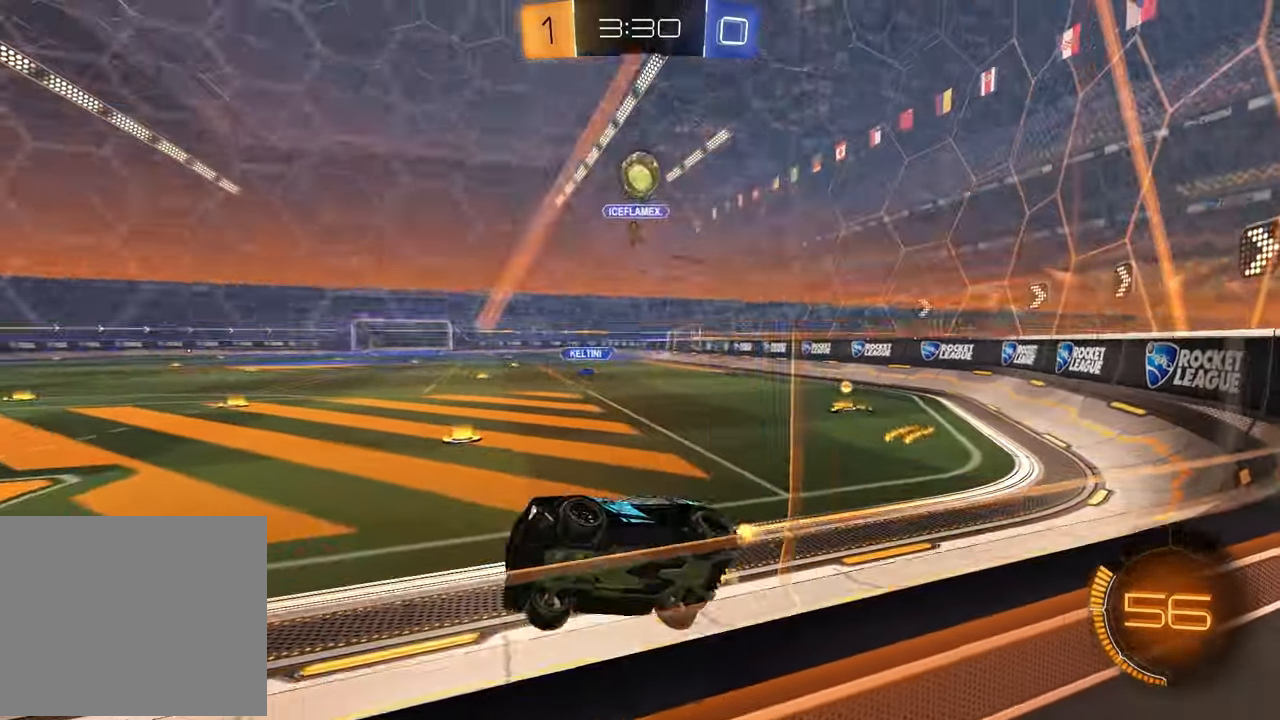
{"buttons": ["R1", "R2"], "left_stick": "center", "right_stick": "center", "events": [[33, "left_stick", "left"], [183, "R1", "down"], [350, "left_stick", "center"]]}
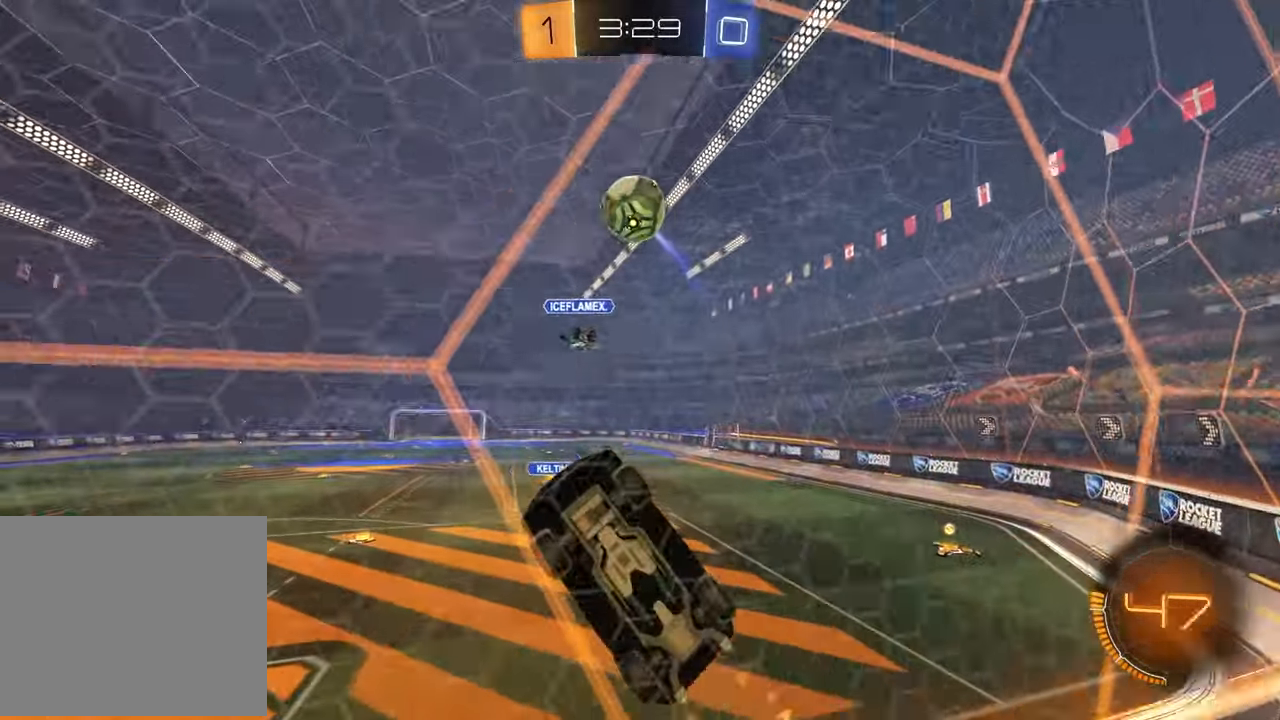
{"buttons": ["R2"], "left_stick": "right", "right_stick": "center", "events": [[183, "left_stick", "right"], [283, "R1", "up"], [283, "left_stick", "center"], [467, "left_stick", "right"]]}
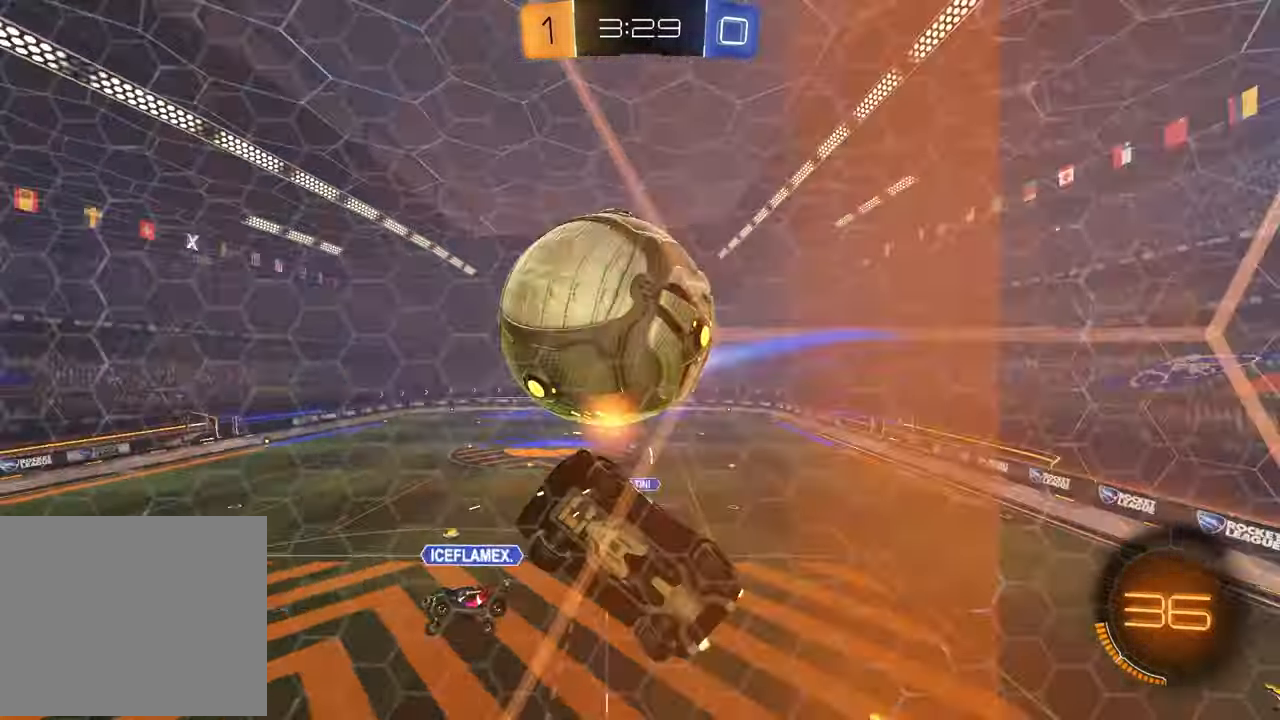
{"buttons": ["R2"], "left_stick": "center", "right_stick": "center", "events": [[117, "left_stick", "center"]]}
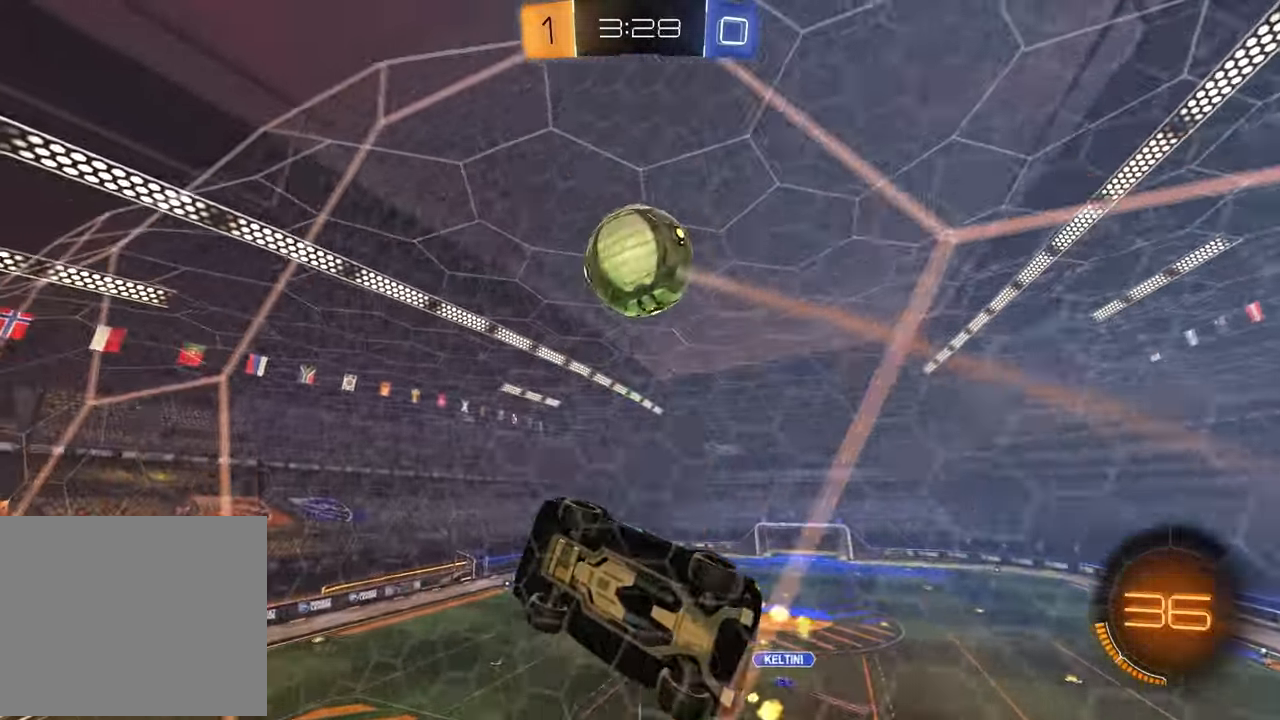
{"buttons": ["SQUARE", "R2"], "left_stick": "down-left", "right_stick": "center", "events": [[183, "left_stick", "down-left"], [250, "CROSS", "down"], [367, "CROSS", "up"], [383, "SQUARE", "down"]]}
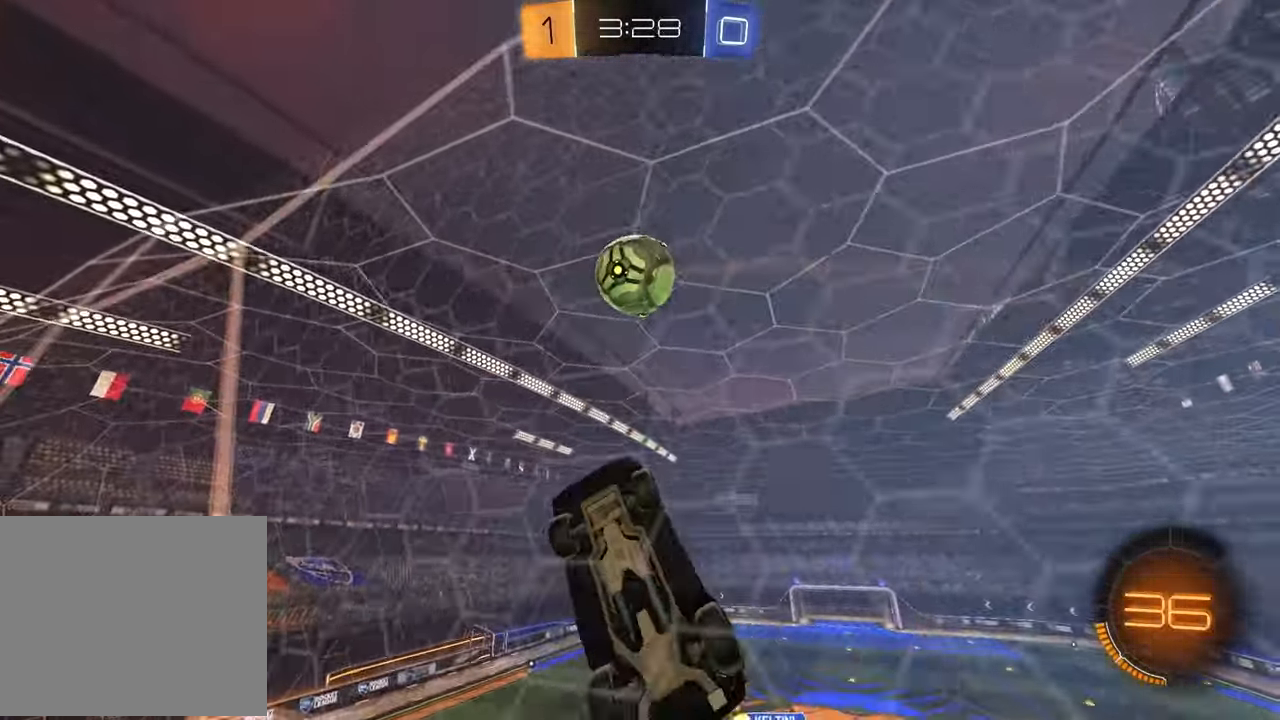
{"buttons": ["SQUARE", "R1", "R2"], "left_stick": "down-left", "right_stick": "center", "events": [[183, "R1", "down"], [317, "left_stick", "right"], [367, "left_stick", "up-right"], [500, "left_stick", "down-left"]]}
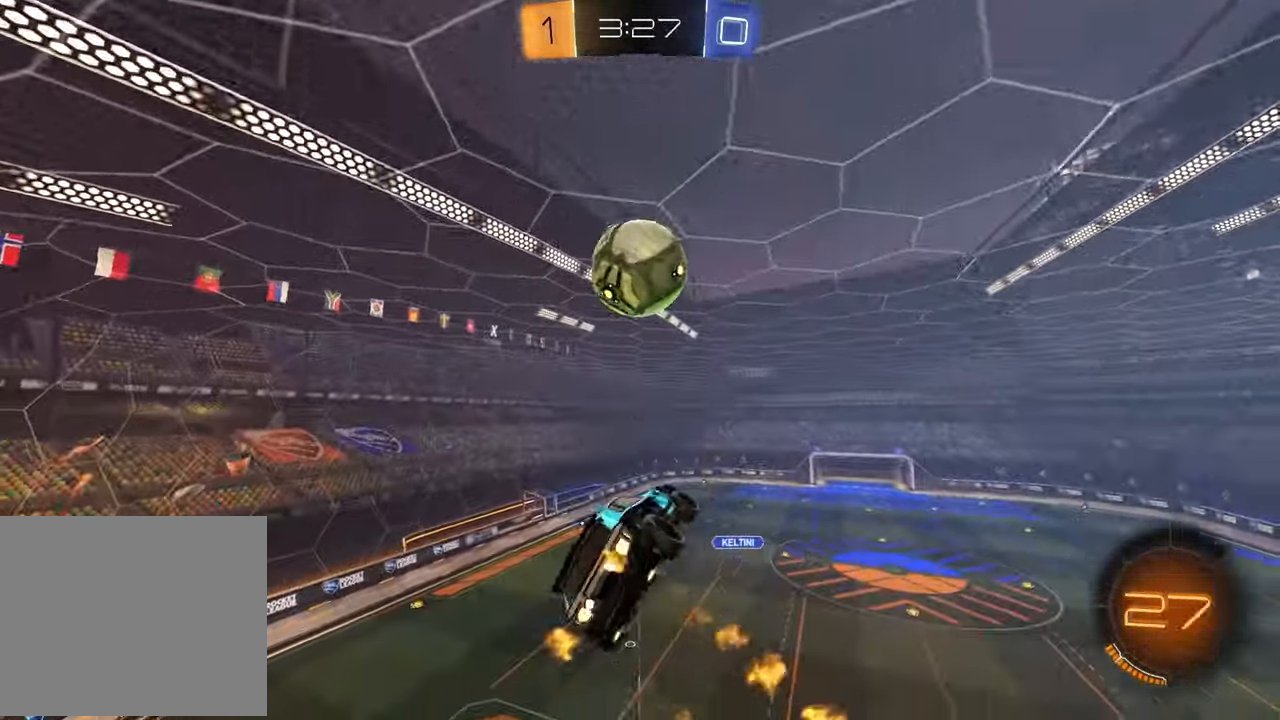
{"buttons": ["CROSS", "R1", "R2"], "left_stick": "up-right", "right_stick": "center", "events": [[67, "SQUARE", "up"], [133, "left_stick", "center"], [317, "left_stick", "up-right"], [417, "CROSS", "down"]]}
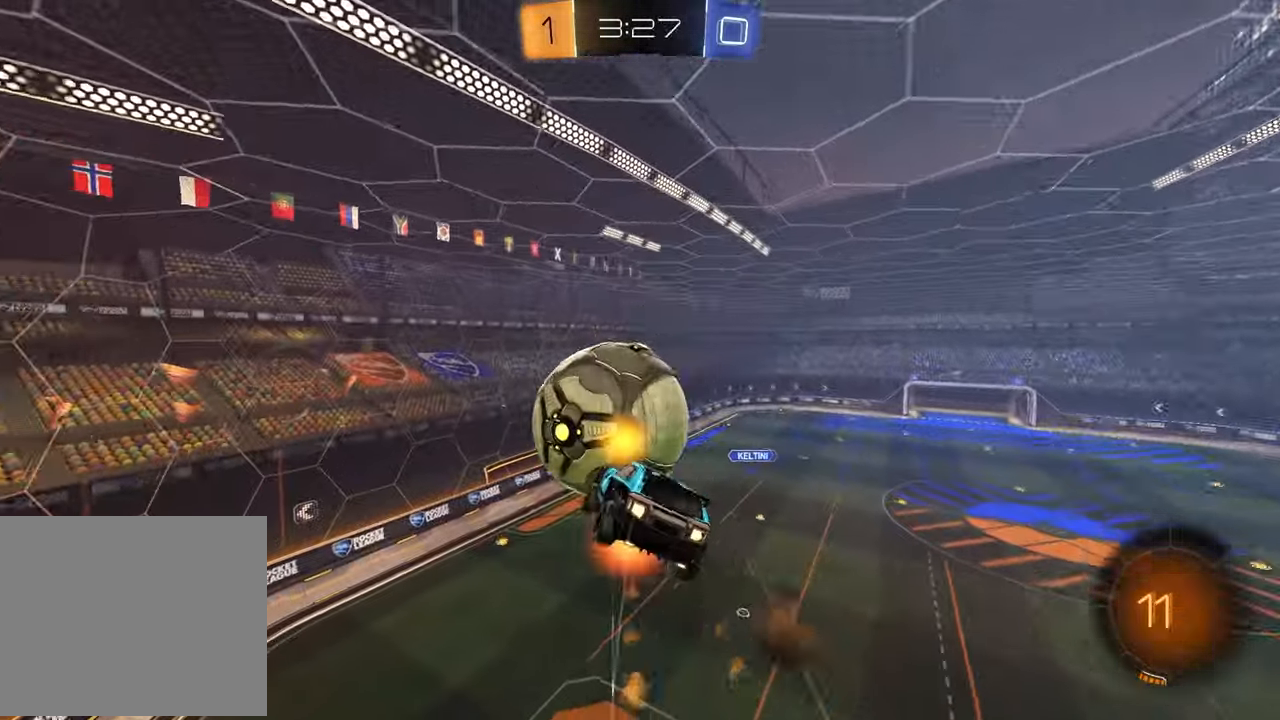
{"buttons": [], "left_stick": "down-left", "right_stick": "center", "events": [[50, "left_stick", "down-right"], [67, "CROSS", "up"], [83, "R1", "up"], [200, "R2", "up"], [217, "left_stick", "down-left"]]}
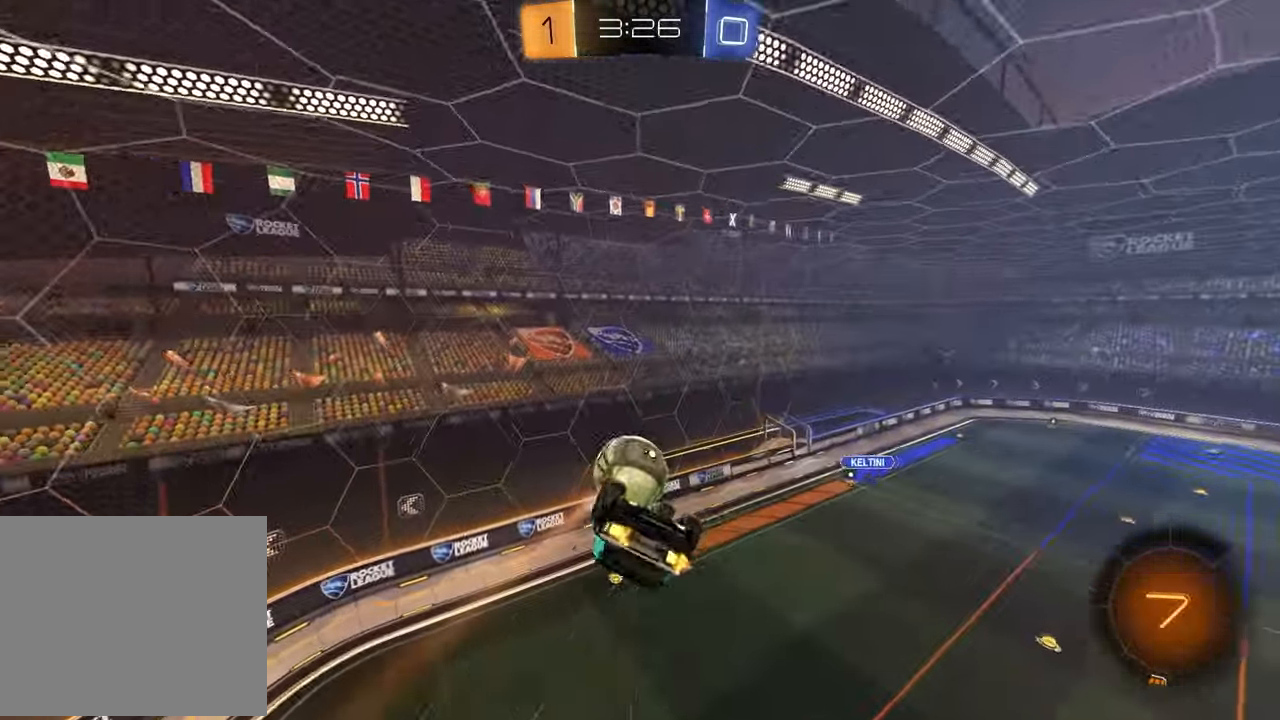
{"buttons": ["SQUARE"], "left_stick": "up-right", "right_stick": "center", "events": [[17, "left_stick", "left"], [183, "SQUARE", "down"], [183, "left_stick", "down-left"], [417, "left_stick", "center"], [467, "left_stick", "up-right"]]}
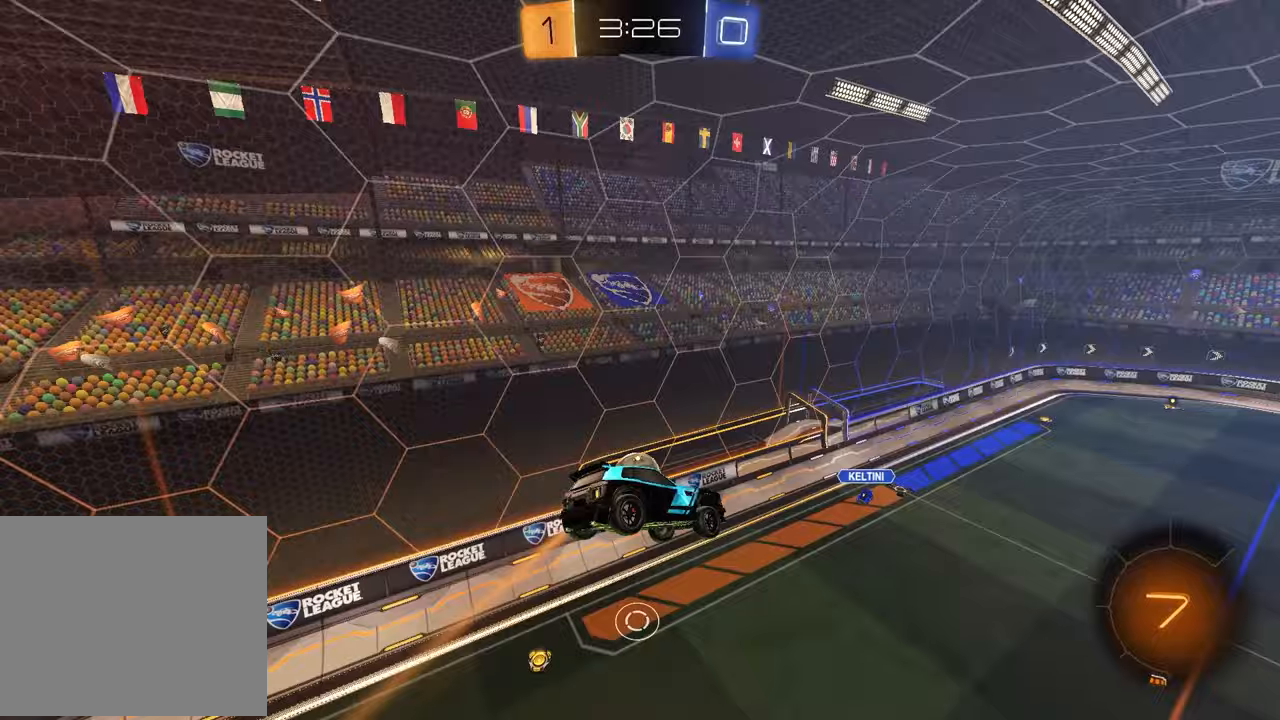
{"buttons": [], "left_stick": "center", "right_stick": "center", "events": [[117, "SQUARE", "up"], [133, "left_stick", "center"]]}
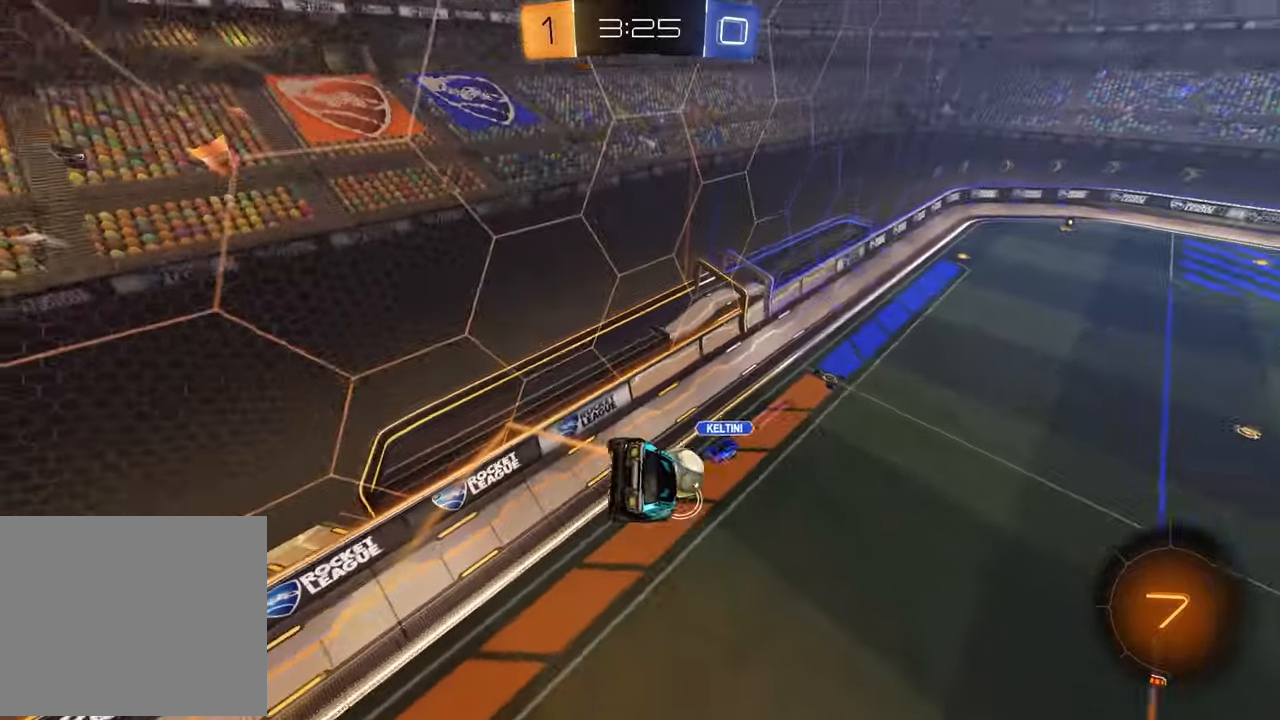
{"buttons": ["R2"], "left_stick": "right", "right_stick": "center", "events": [[33, "L1", "down"], [183, "L1", "up"], [283, "R2", "down"], [483, "left_stick", "right"]]}
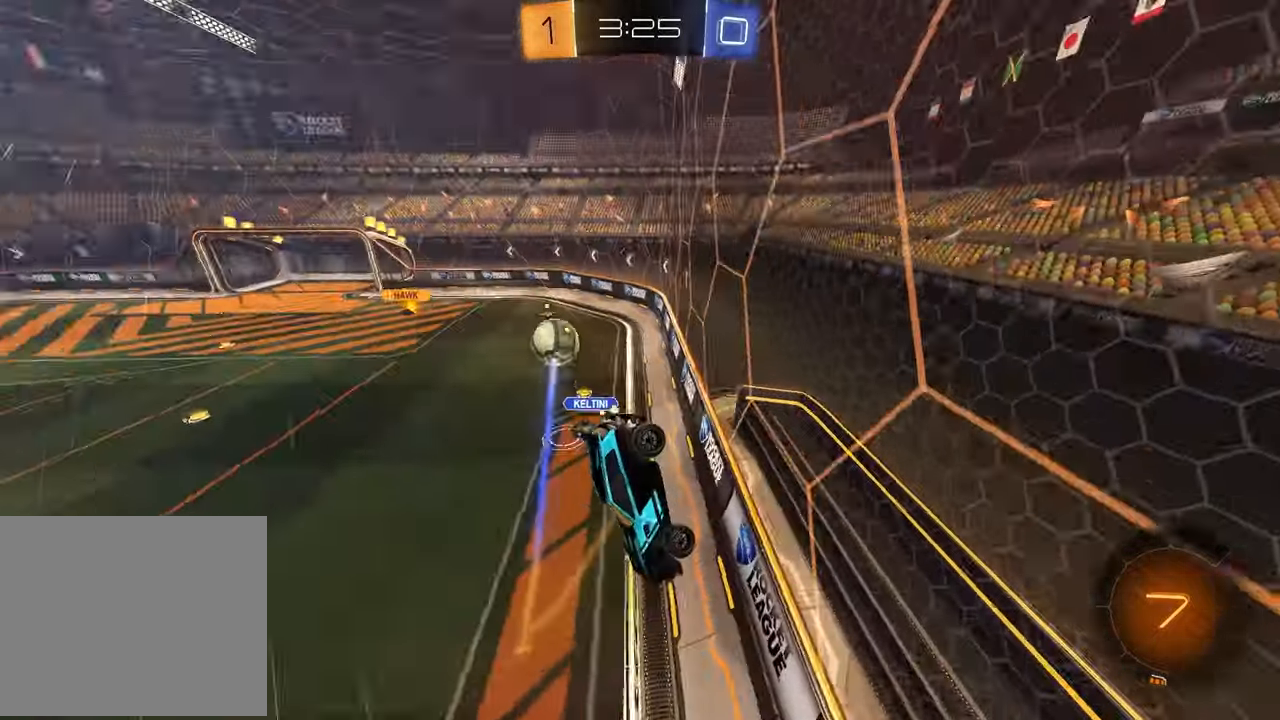
{"buttons": ["R1", "R2"], "left_stick": "right", "right_stick": "center", "events": [[317, "left_stick", "center"], [450, "R1", "down"], [450, "left_stick", "right"]]}
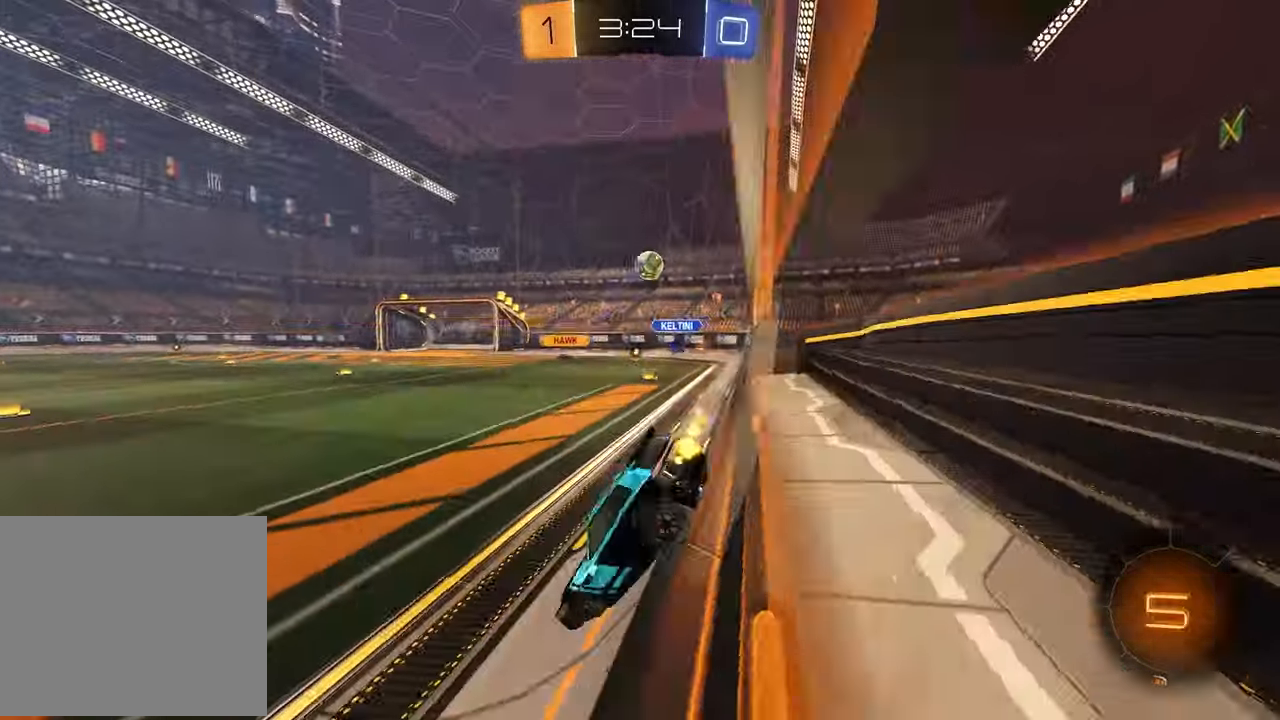
{"buttons": ["CROSS", "R2"], "left_stick": "down-right", "right_stick": "center", "events": [[167, "left_stick", "center"], [200, "R1", "up"], [233, "left_stick", "up-left"], [300, "CROSS", "down"], [333, "left_stick", "up-right"], [367, "CROSS", "up"], [417, "CROSS", "down"], [450, "left_stick", "down-right"]]}
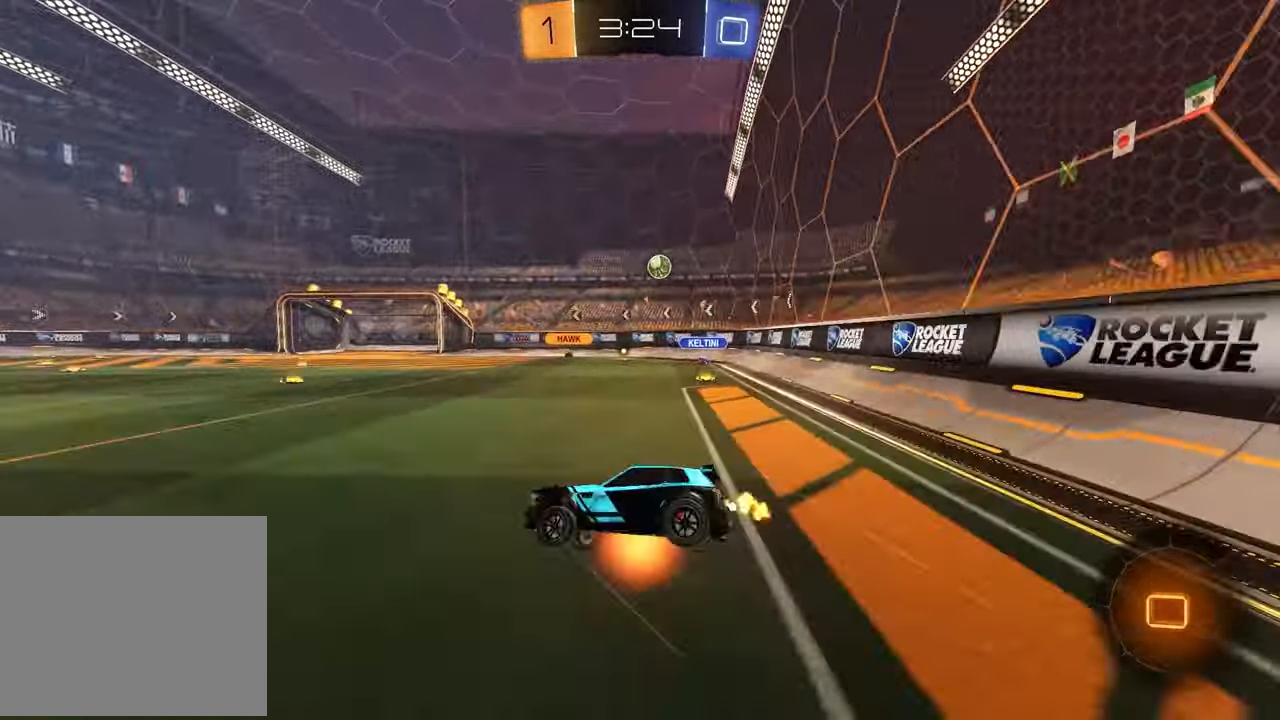
{"buttons": ["SQUARE", "R2"], "left_stick": "up-left", "right_stick": "center", "events": [[50, "CROSS", "up"], [67, "left_stick", "down-left"], [200, "TRIANGLE", "down"], [300, "SQUARE", "down"], [300, "TRIANGLE", "up"], [367, "left_stick", "up-left"]]}
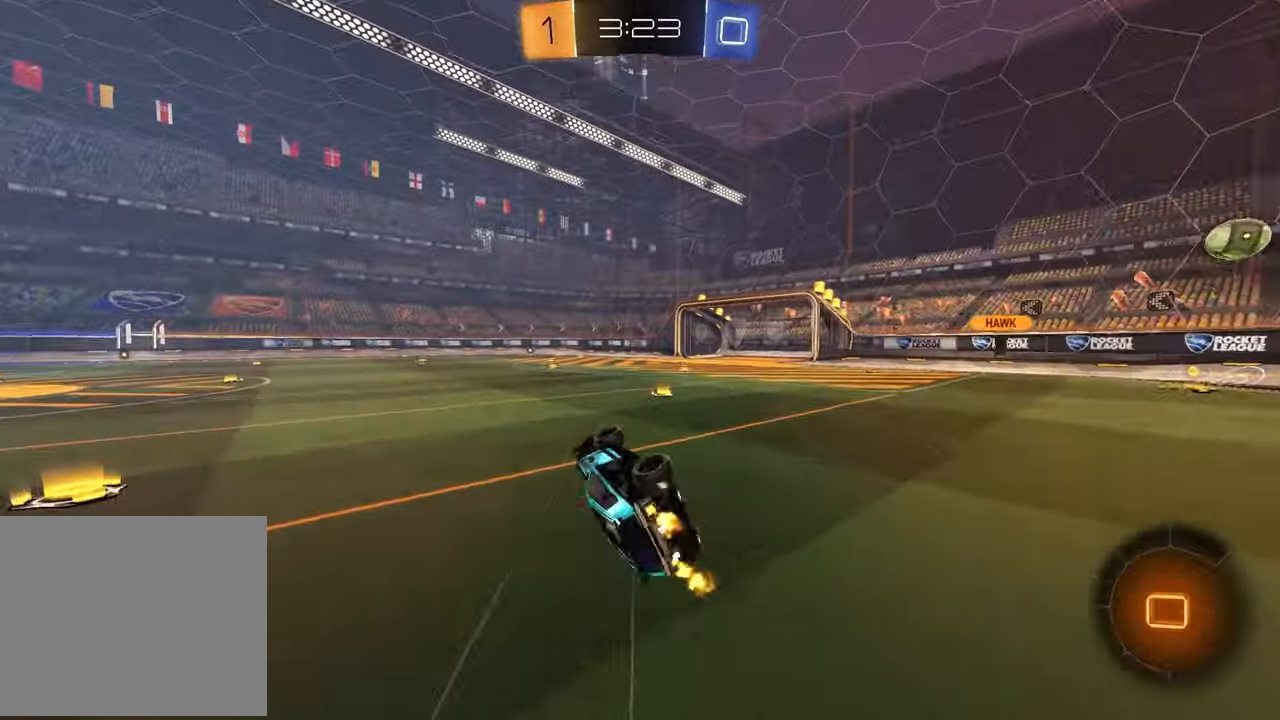
{"buttons": ["R2"], "left_stick": "up-right", "right_stick": "center", "events": [[17, "left_stick", "up-right"], [83, "left_stick", "down-right"], [150, "SQUARE", "up"], [233, "left_stick", "center"], [267, "TRIANGLE", "down"], [350, "left_stick", "up-right"], [367, "TRIANGLE", "up"]]}
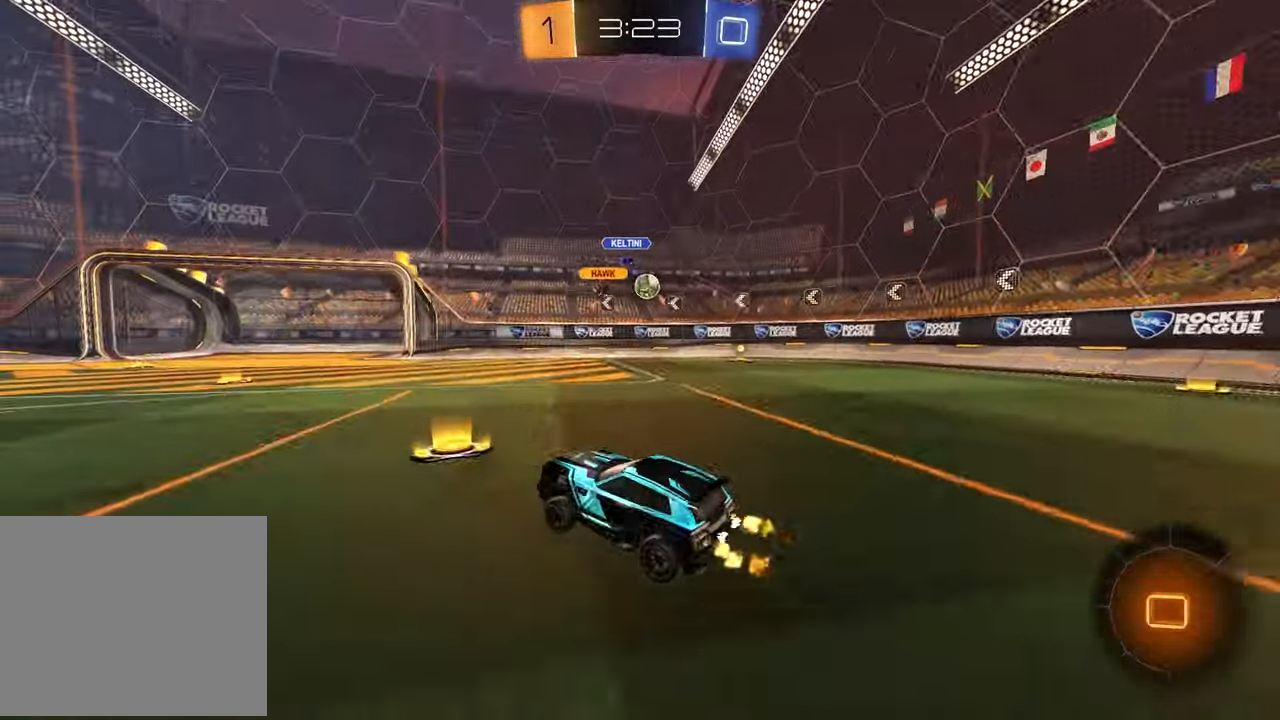
{"buttons": ["R2"], "left_stick": "center", "right_stick": "center", "events": [[100, "left_stick", "center"], [383, "left_stick", "left"], [500, "left_stick", "center"]]}
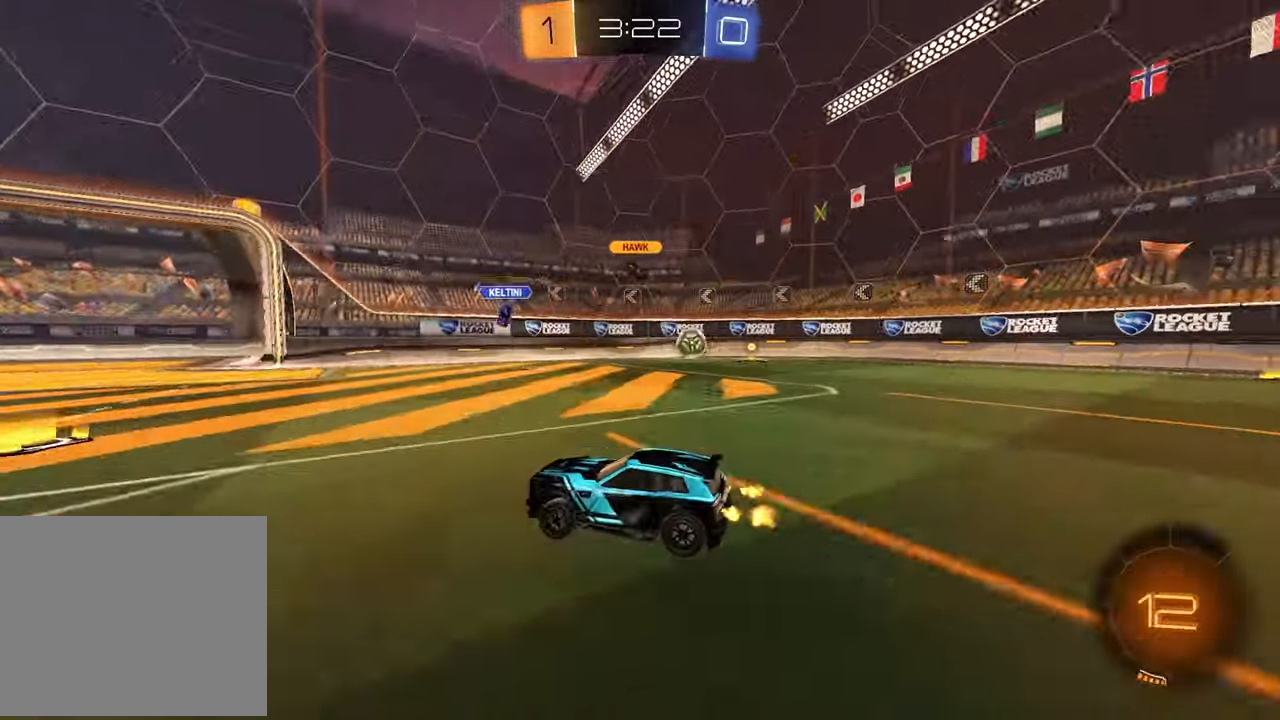
{"buttons": ["TRIANGLE", "R2"], "left_stick": "left", "right_stick": "center", "events": [[100, "left_stick", "right"], [133, "TRIANGLE", "down"], [250, "left_stick", "center"], [267, "TRIANGLE", "up"], [367, "left_stick", "left"], [433, "TRIANGLE", "down"]]}
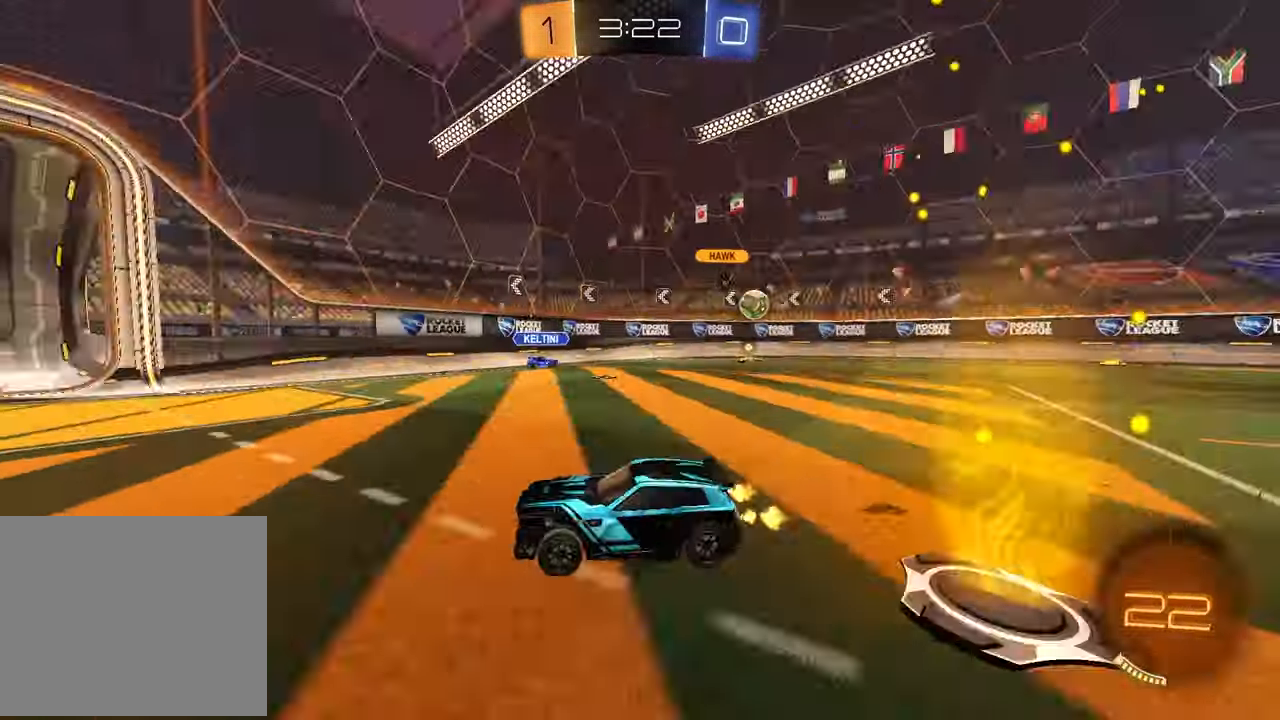
{"buttons": ["R2"], "left_stick": "right", "right_stick": "center", "events": [[50, "TRIANGLE", "up"], [83, "left_stick", "center"], [400, "left_stick", "right"]]}
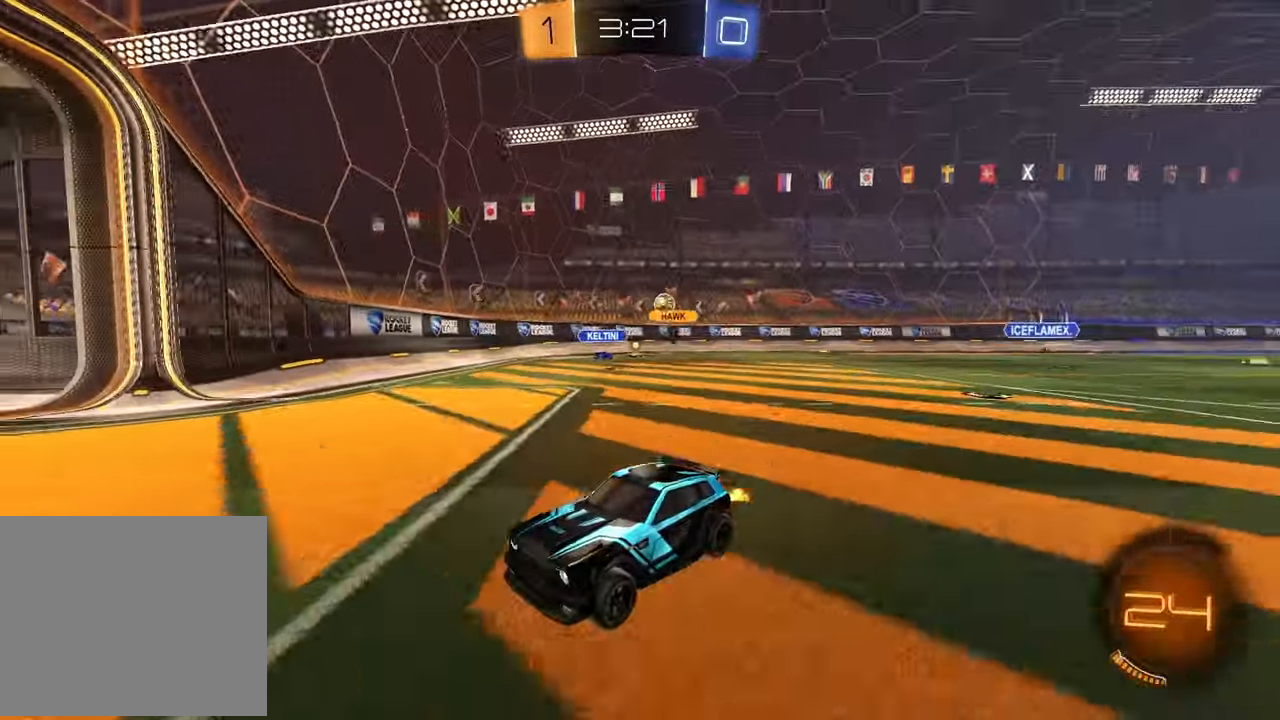
{"buttons": ["R2"], "left_stick": "right", "right_stick": "center", "events": [[17, "L1", "down"], [183, "L1", "up"]]}
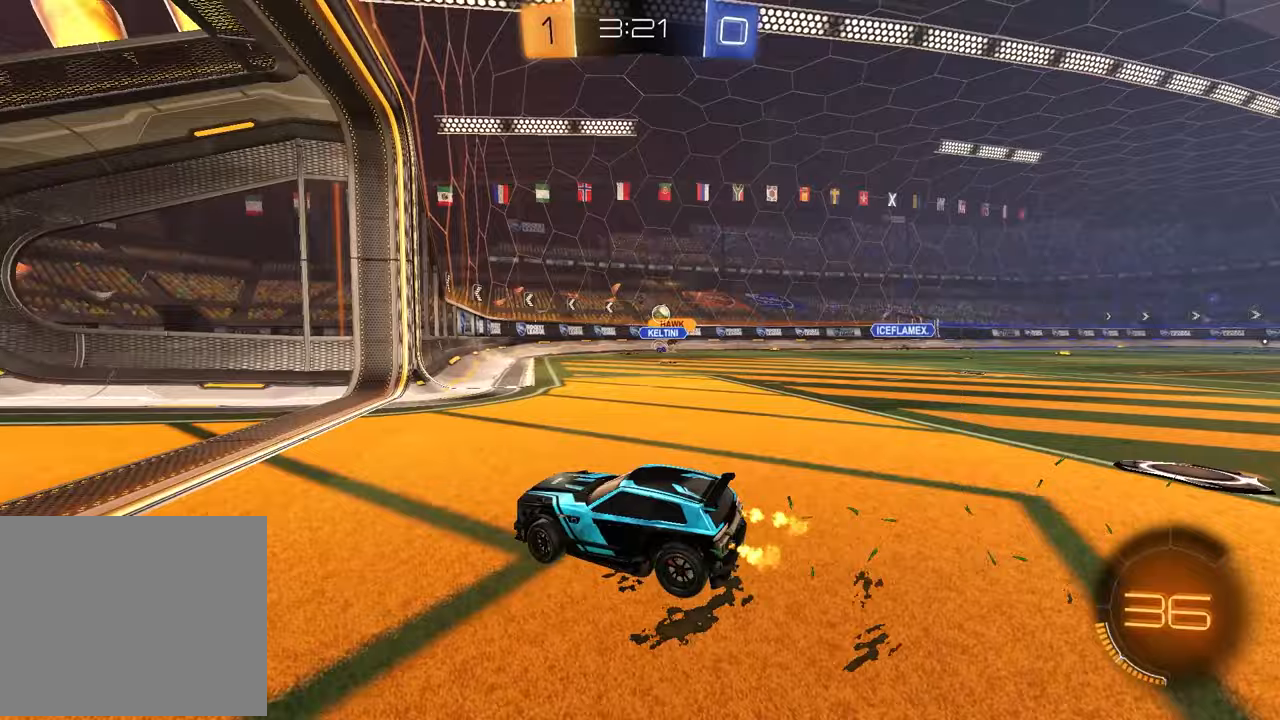
{"buttons": ["R2"], "left_stick": "center", "right_stick": "center", "events": [[400, "left_stick", "center"]]}
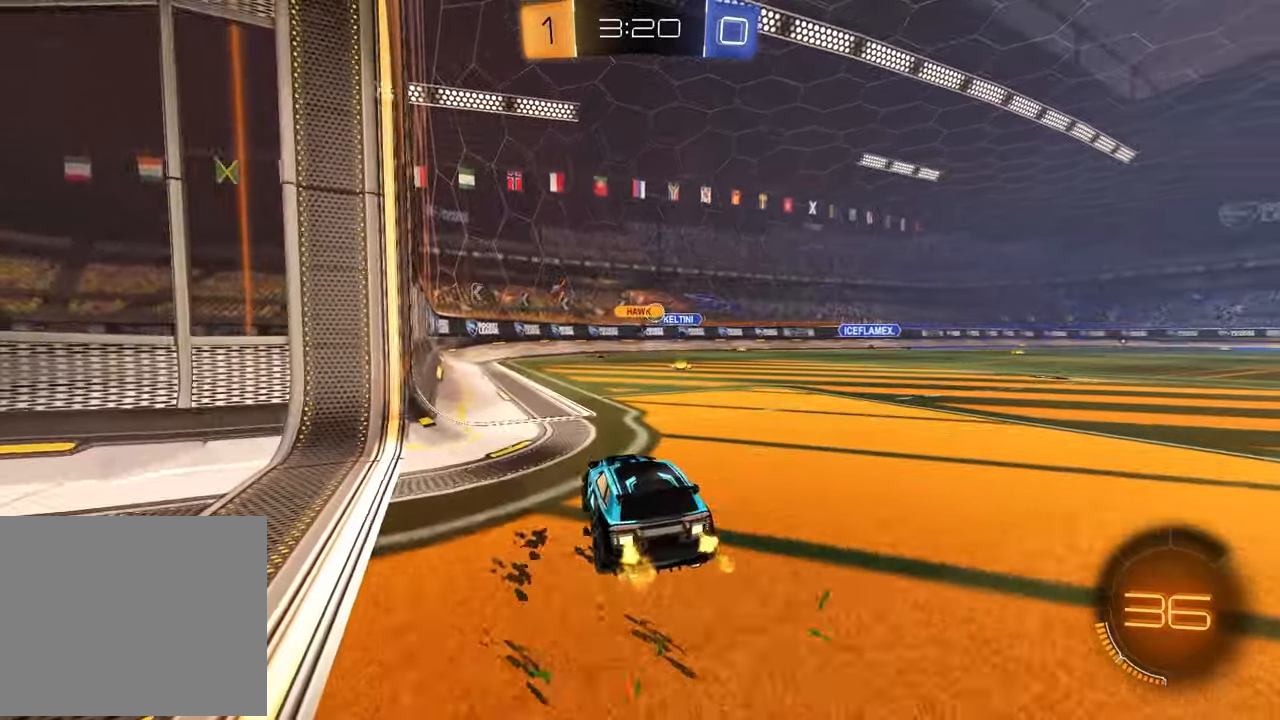
{"buttons": ["R2"], "left_stick": "center", "right_stick": "center", "events": [[217, "left_stick", "right"], [433, "left_stick", "center"]]}
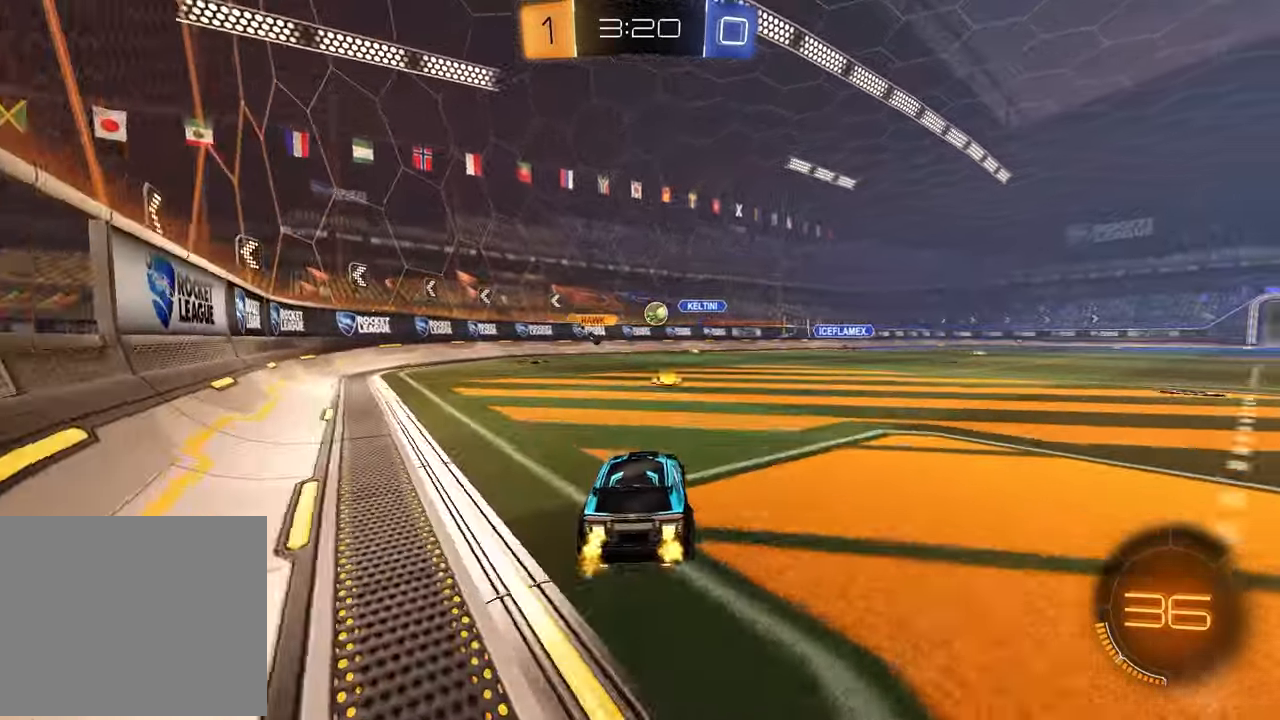
{"buttons": ["L1"], "left_stick": "right", "right_stick": "center", "events": [[383, "L1", "down"], [383, "left_stick", "right"], [417, "R2", "up"]]}